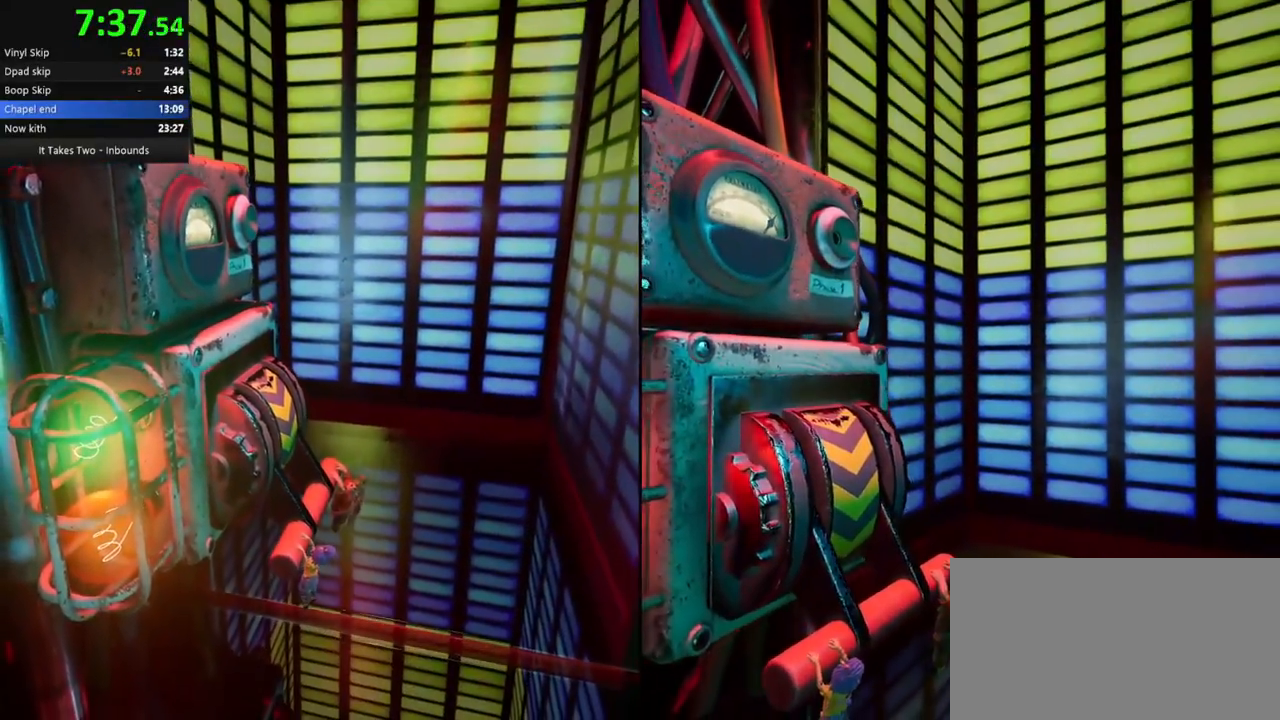
Gameplay with keyboard and mouse; each line is a JSON object with the keys and mouse buttons held at the frame after it. "events" lists presses ("down") and releases ("up") of "a", "ctrl", "d", "e", "q", "s", "shift", "space", "w", "mouse_left", "mouse_wheel", "mouse_right", "mouse_mb4" and "mouse_mb5" between this image and that frame as [ms after this image, input, new state], when the widget could be followed in between. "mouse_left", "mouse_wheel", "mouse_right", "mouse_mb4", "mouse_mb5" = the "left", "wheel", "right", "mb4", "mb5" buttons of the "mouse" list. No other keys are recorded. "wheel" means that the mouse wheel is clicked or scrolled. Mouse movement is not recorded.
{"keys": [], "mouse": [], "events": []}
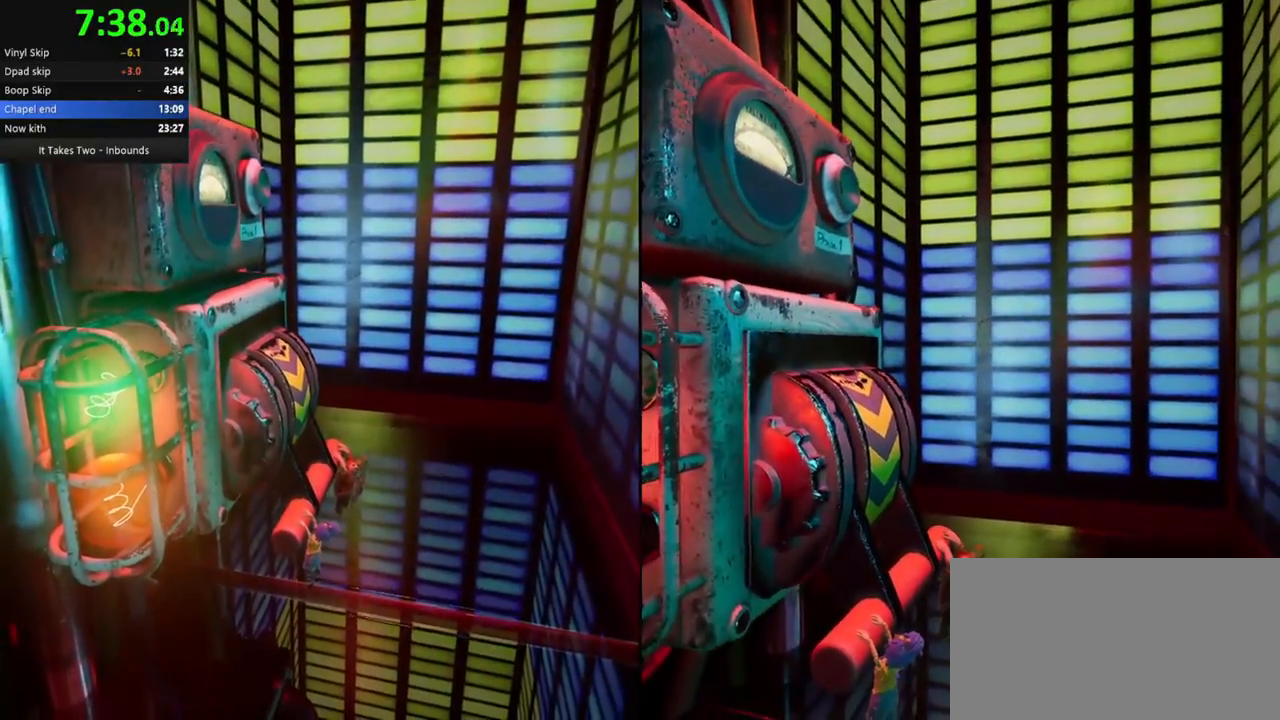
{"keys": [], "mouse": [], "events": []}
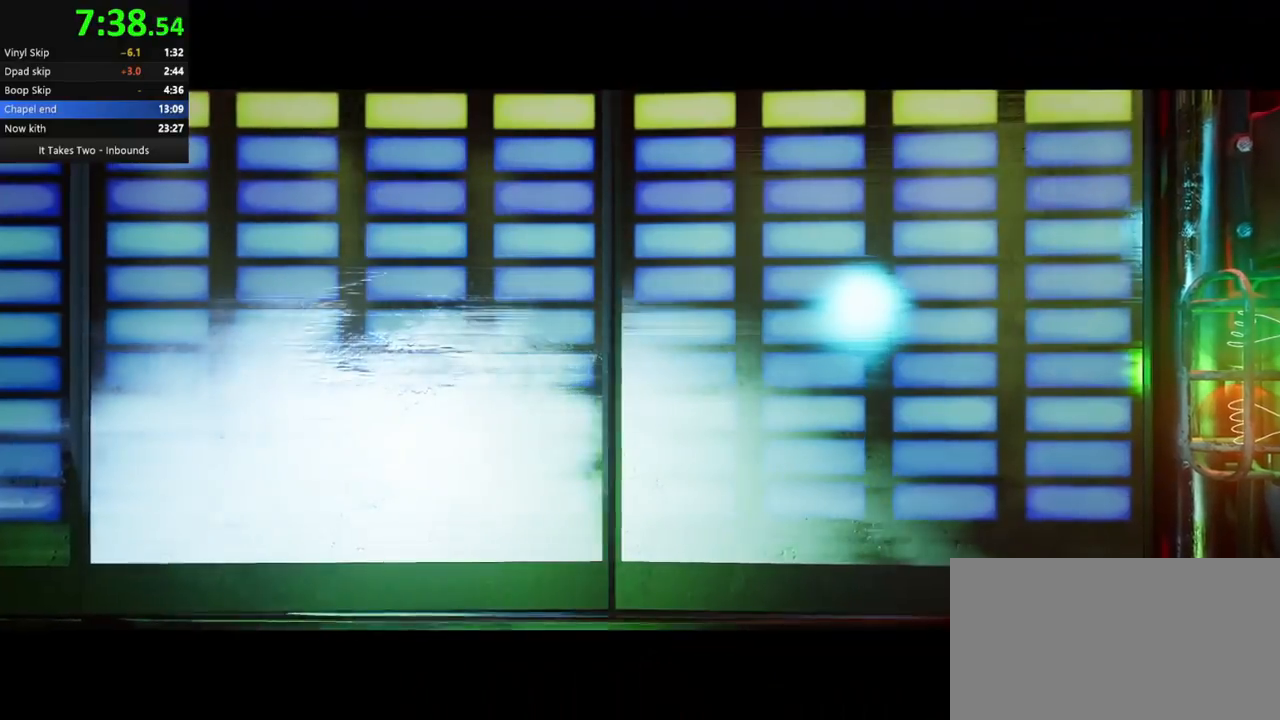
{"keys": [], "mouse": [], "events": []}
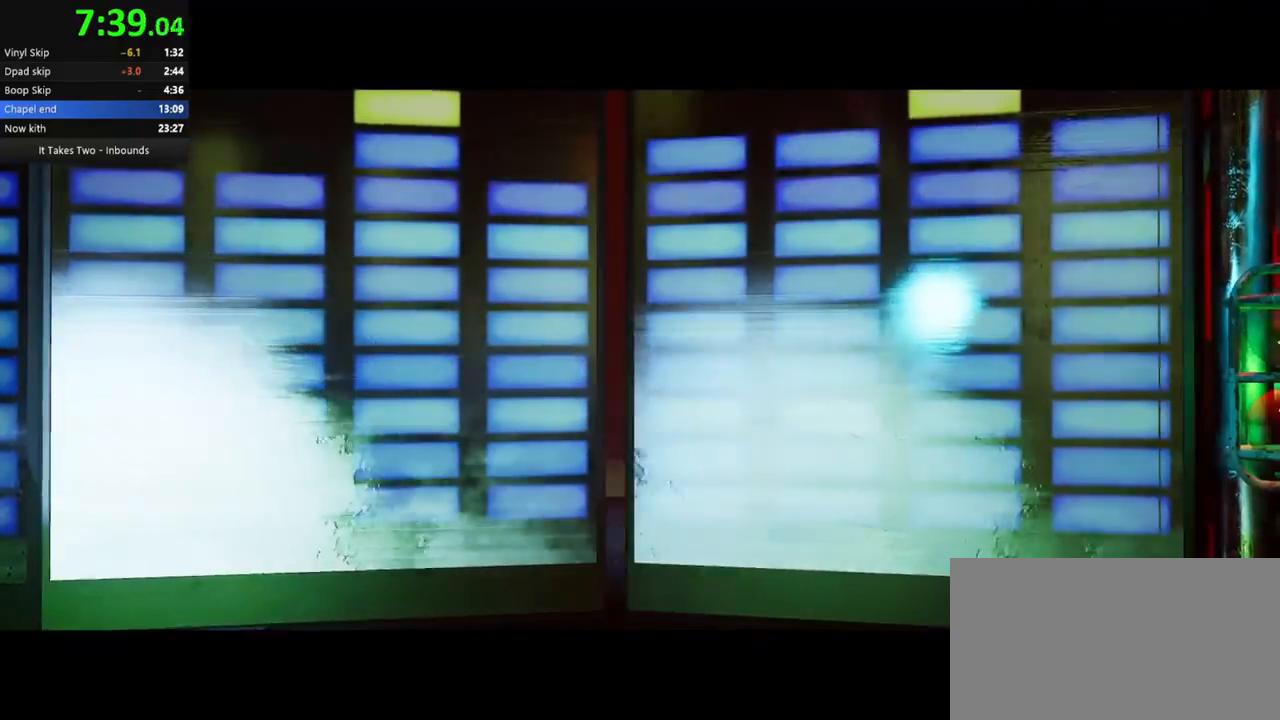
{"keys": ["q"], "mouse": [], "events": [[83, "q", "down"]]}
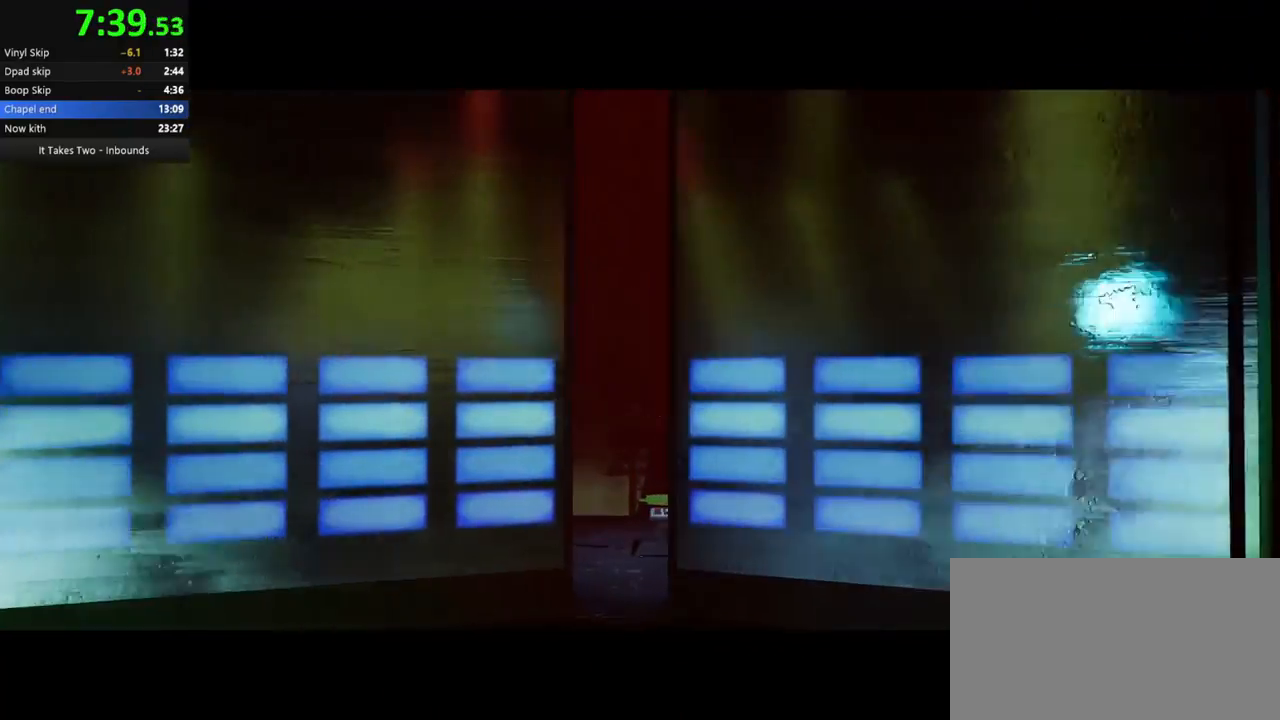
{"keys": ["q"], "mouse": [], "events": []}
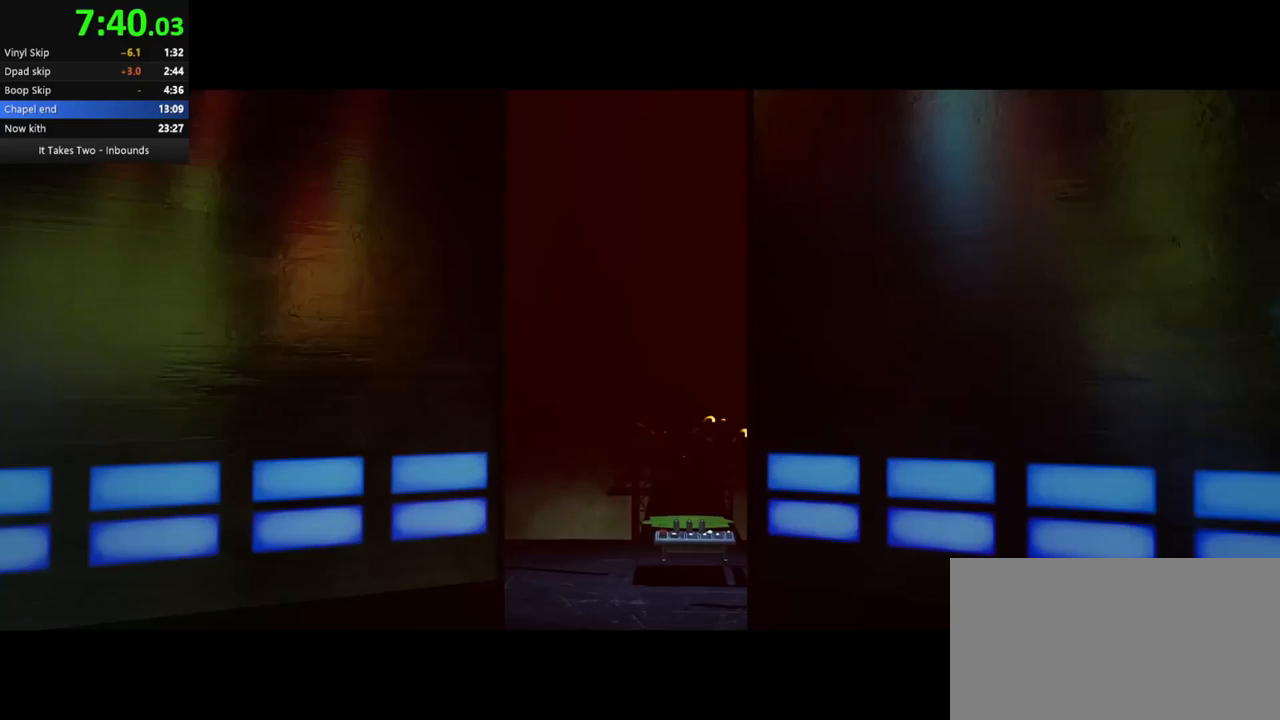
{"keys": ["q"], "mouse": [], "events": []}
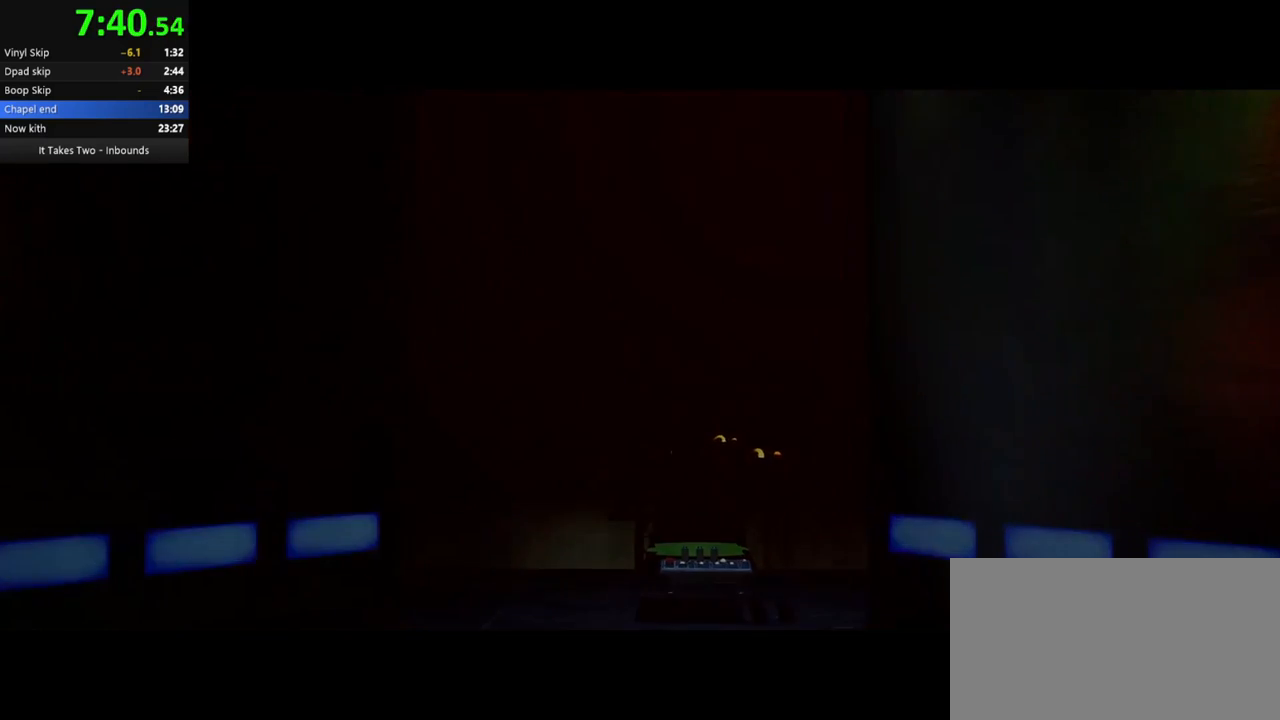
{"keys": ["q"], "mouse": [], "events": []}
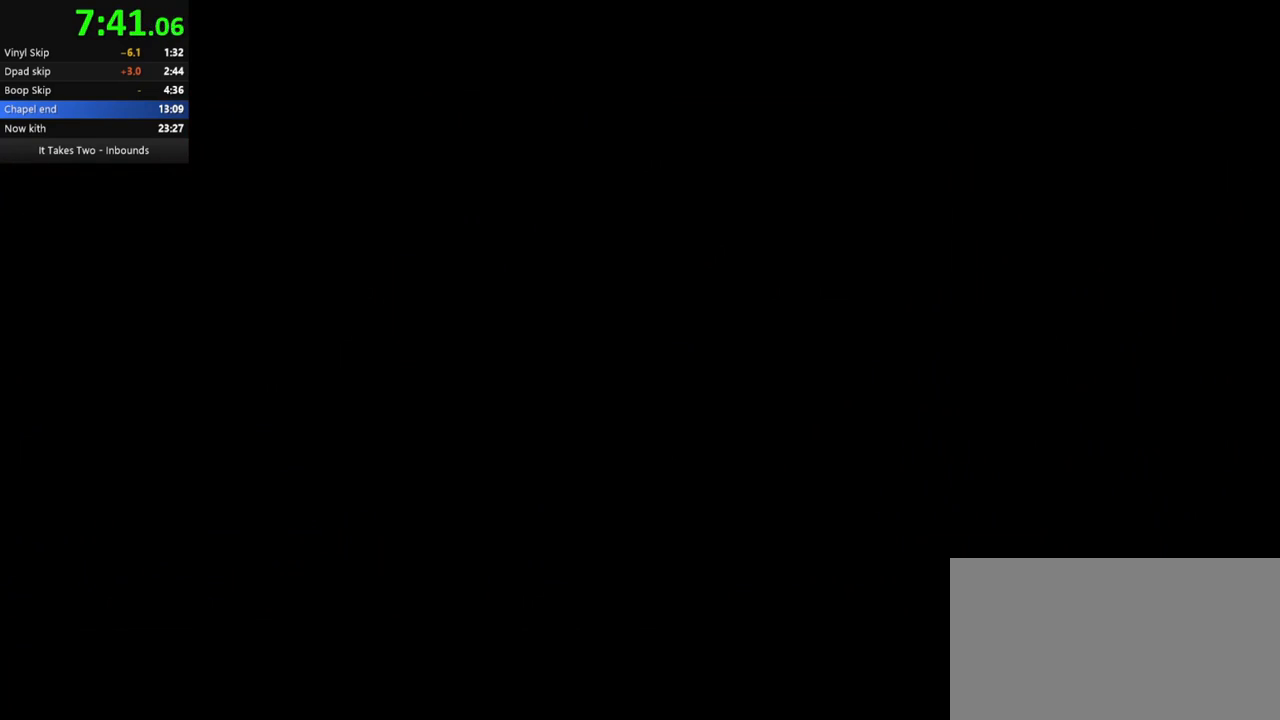
{"keys": [], "mouse": [], "events": [[200, "q", "up"]]}
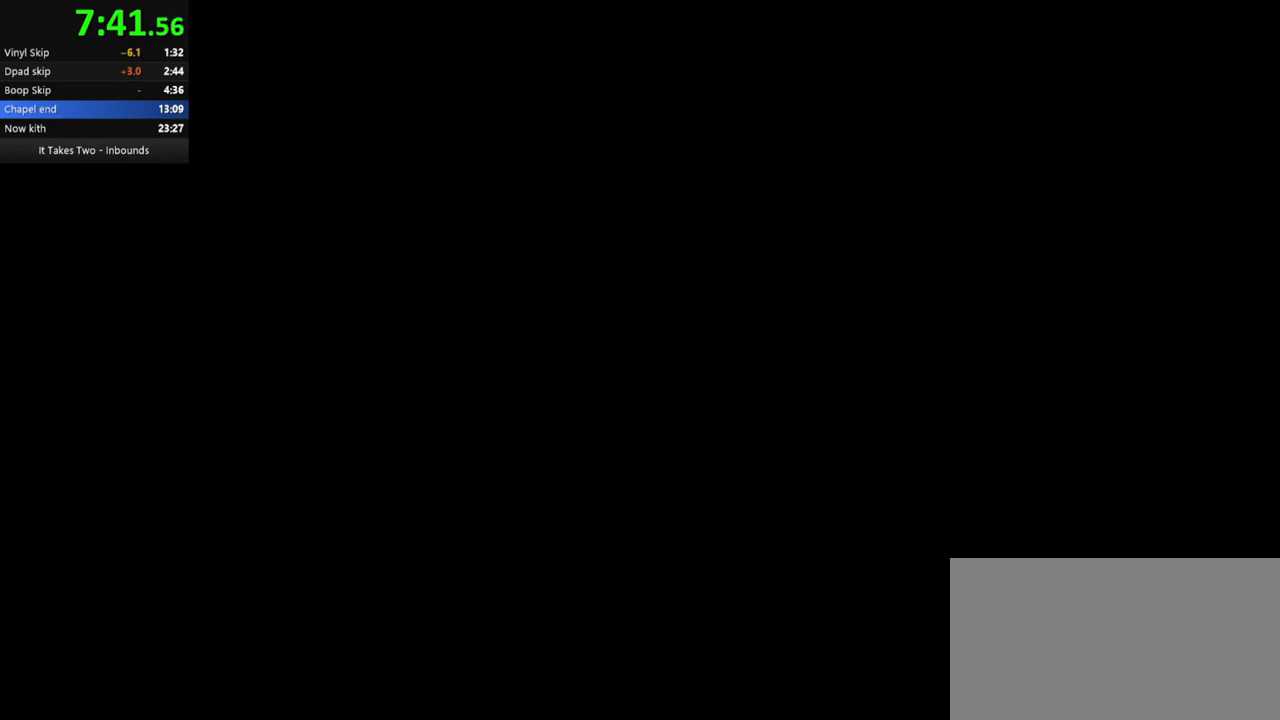
{"keys": [], "mouse": [], "events": []}
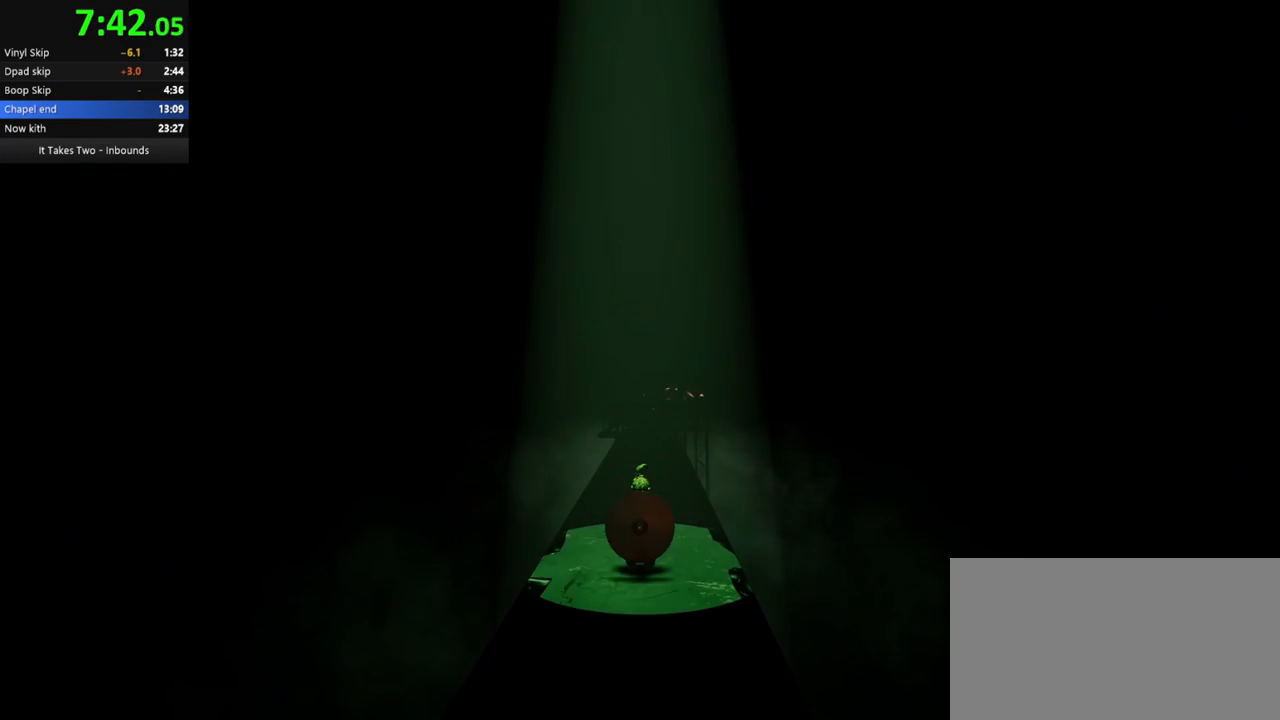
{"keys": ["w"], "mouse": [], "events": [[67, "w", "down"], [283, "mouse_right", "down"], [417, "mouse_right", "up"]]}
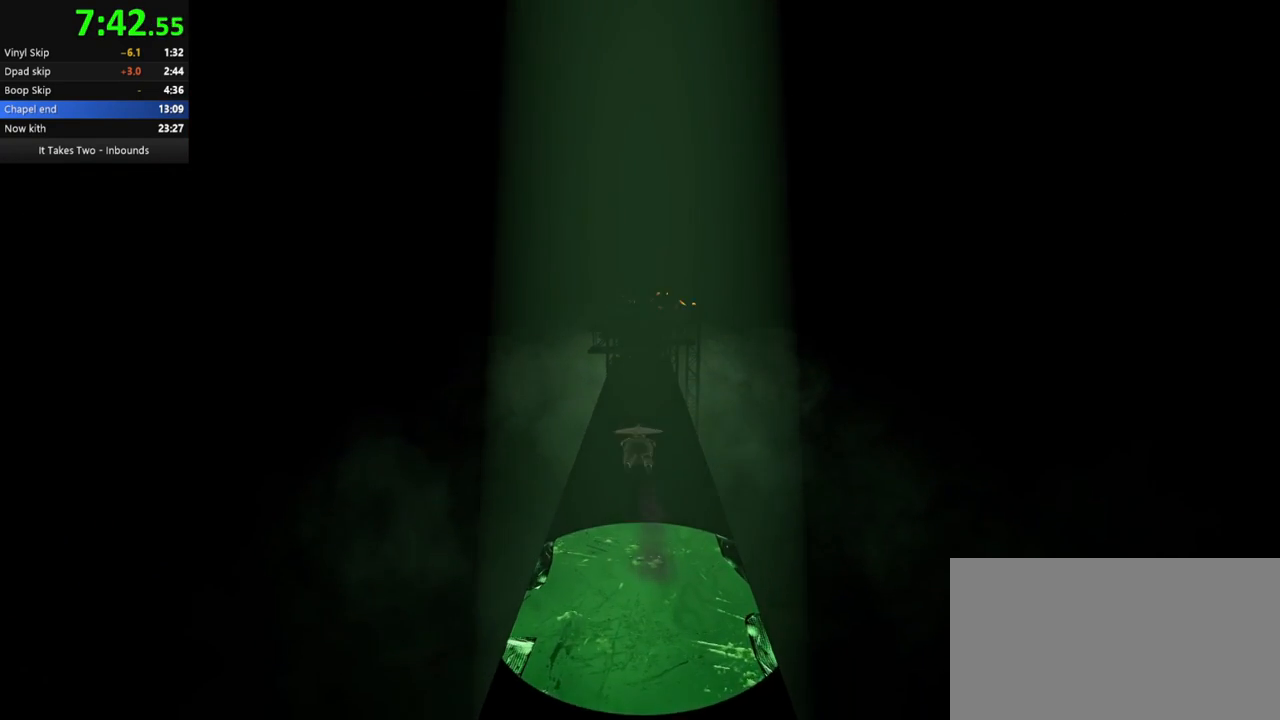
{"keys": ["w"], "mouse": [], "events": [[200, "mouse_right", "down"], [367, "mouse_right", "up"]]}
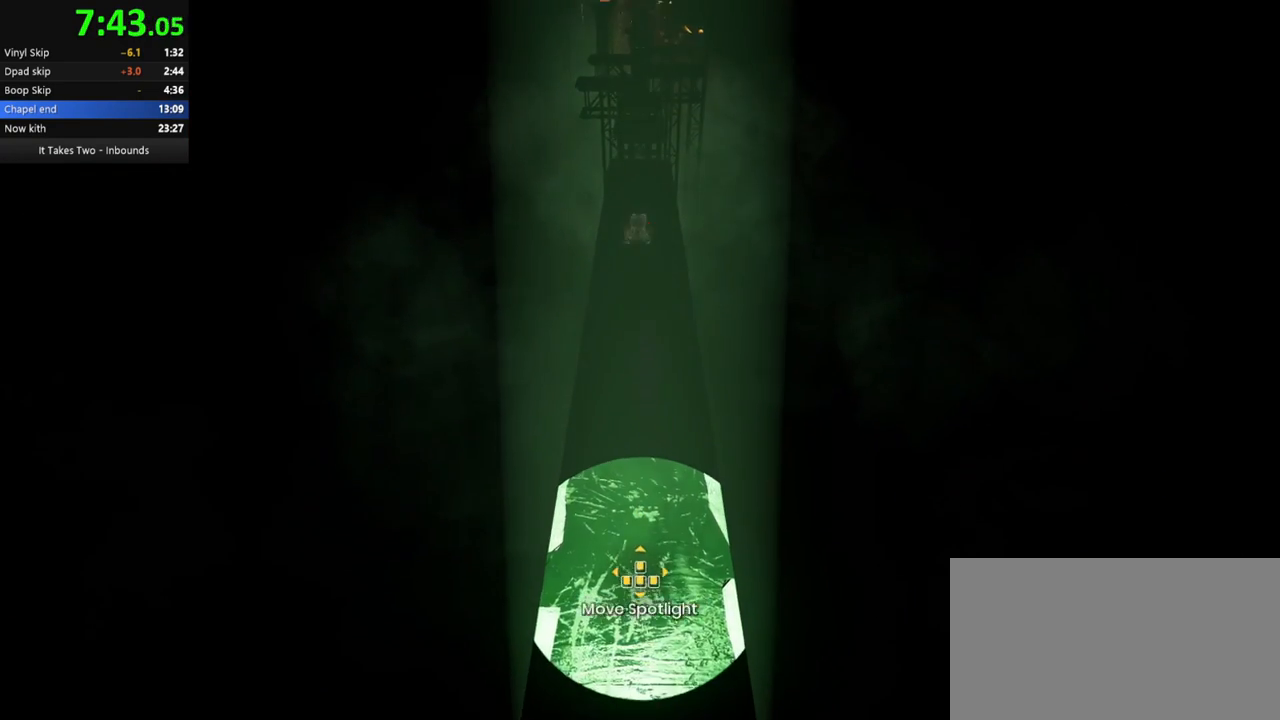
{"keys": ["w"], "mouse": [], "events": [[350, "shift", "down"], [450, "shift", "up"]]}
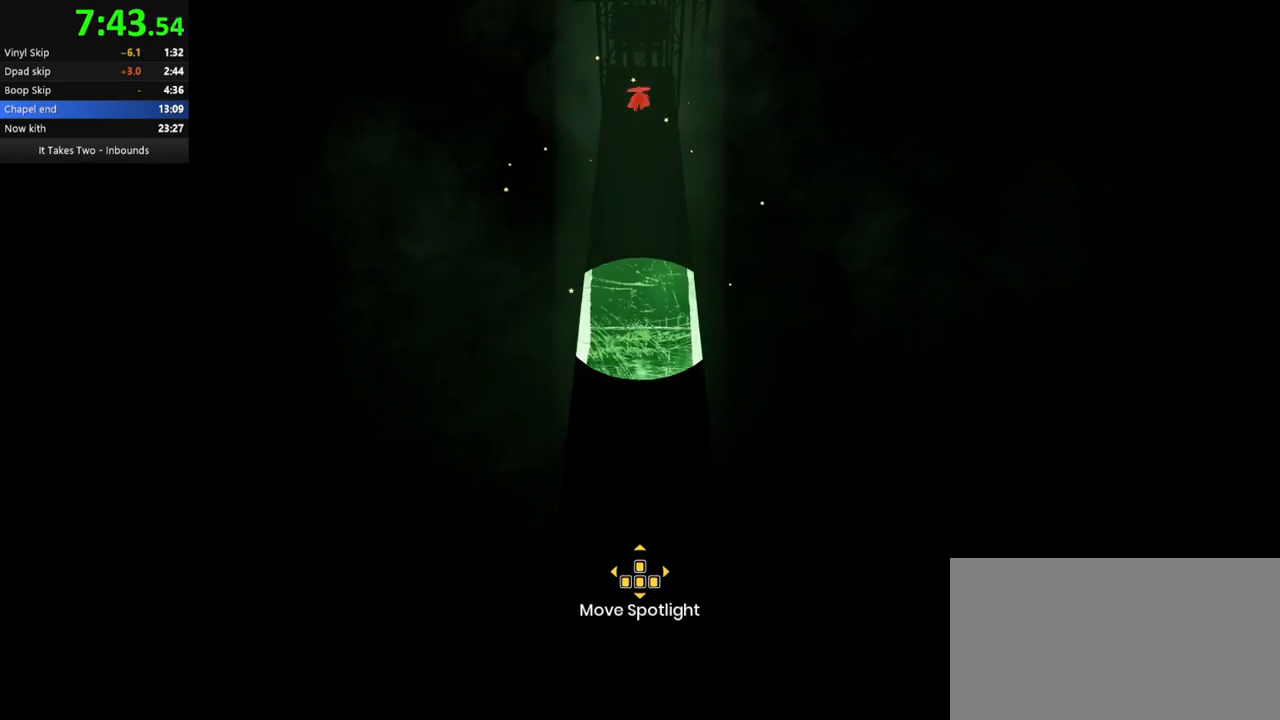
{"keys": ["w"], "mouse": [], "events": [[183, "space", "down"], [267, "space", "up"]]}
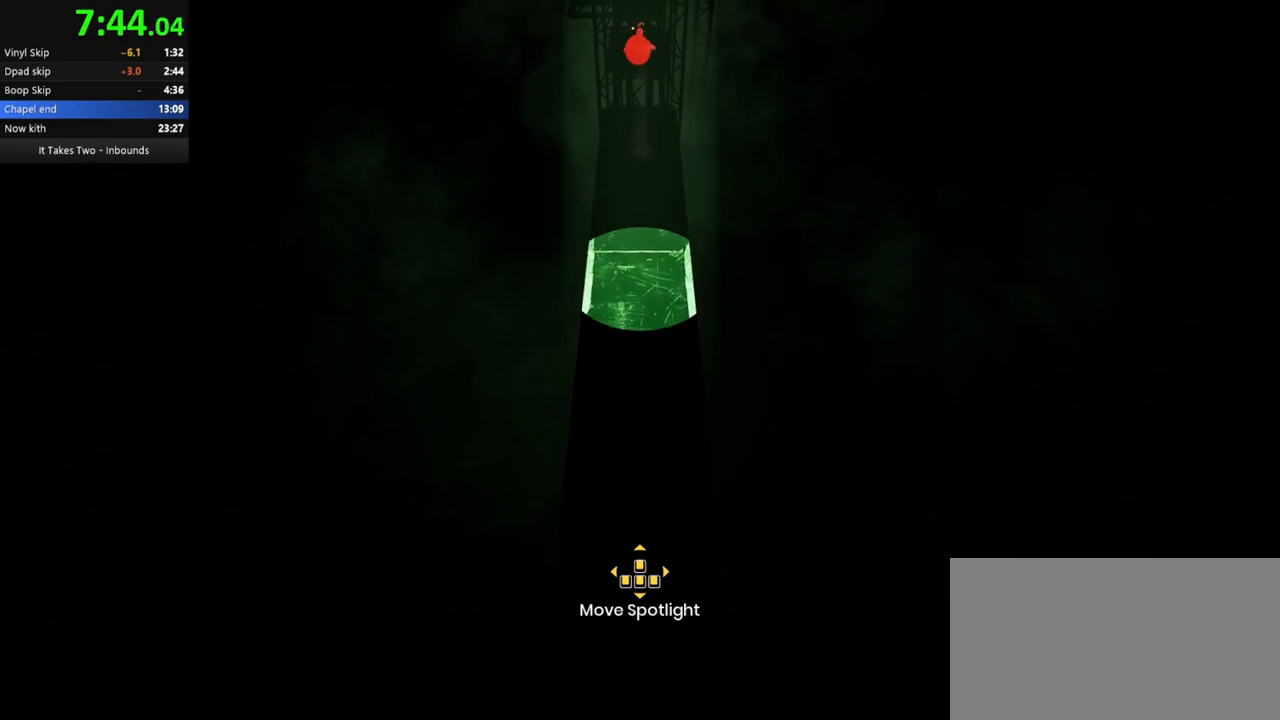
{"keys": ["space", "w"], "mouse": [], "events": [[217, "space", "down"]]}
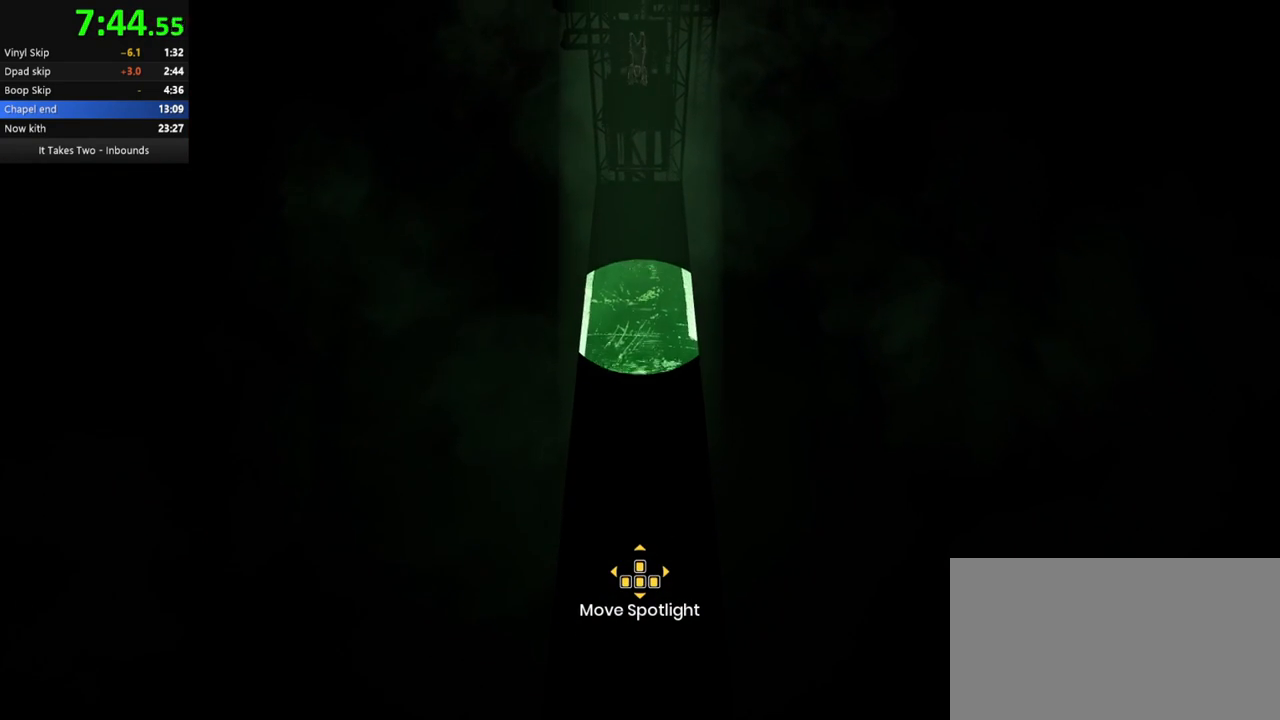
{"keys": [], "mouse": [], "events": [[83, "mouse_right", "down"], [150, "mouse_right", "up"], [200, "space", "up"], [450, "w", "up"]]}
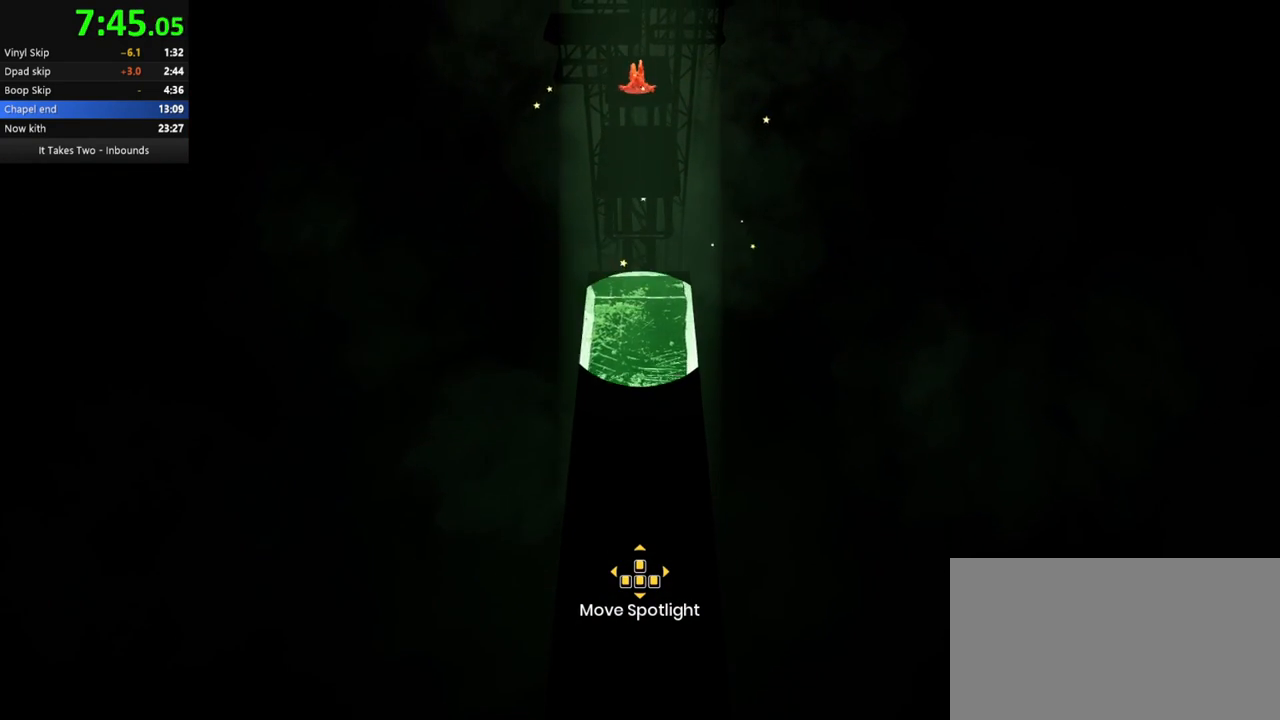
{"keys": ["space", "w"], "mouse": [], "events": [[350, "w", "down"], [450, "space", "down"]]}
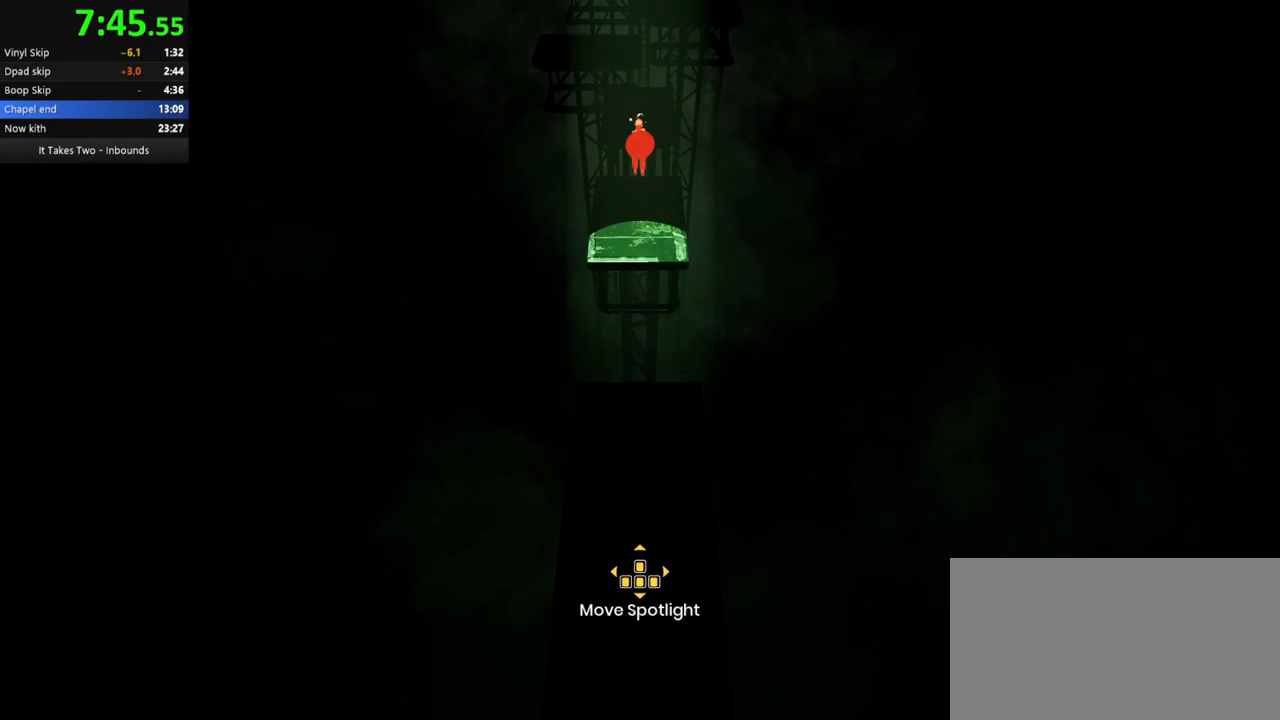
{"keys": [], "mouse": [], "events": [[50, "space", "up"], [200, "space", "down"], [317, "space", "up"], [483, "w", "up"]]}
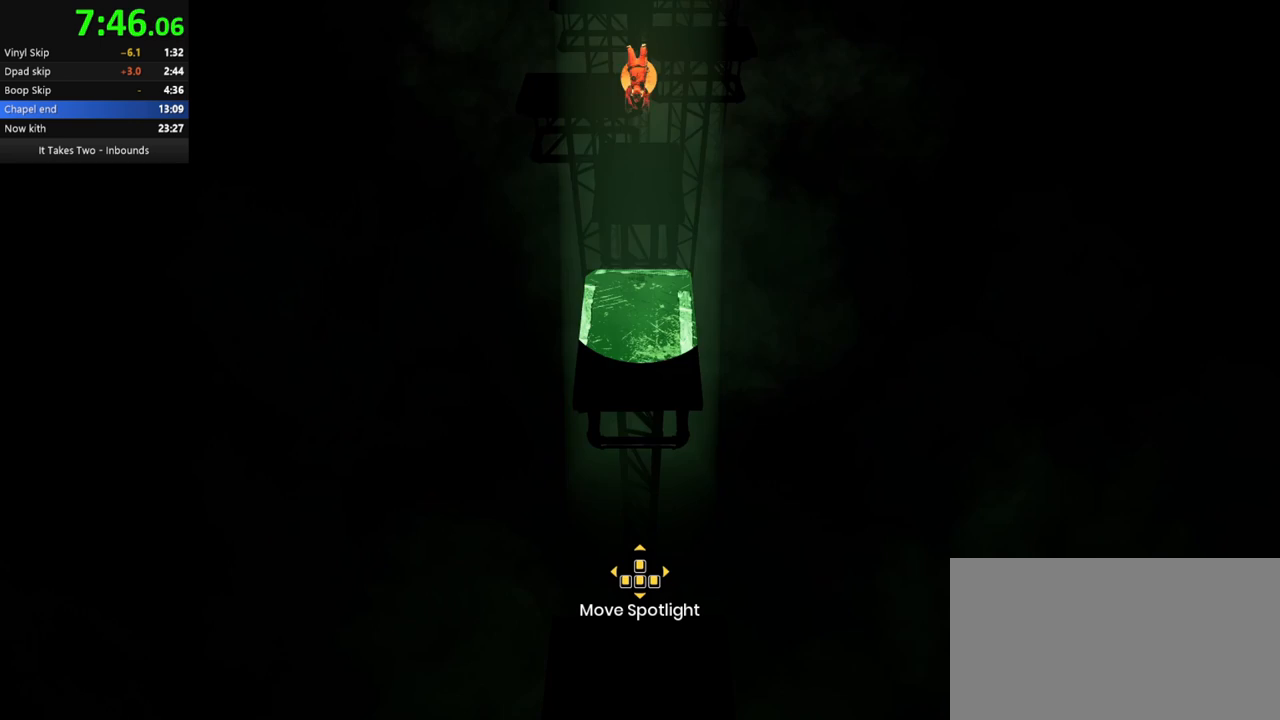
{"keys": ["w"], "mouse": [], "events": [[167, "s", "down"], [250, "s", "up"], [500, "w", "down"]]}
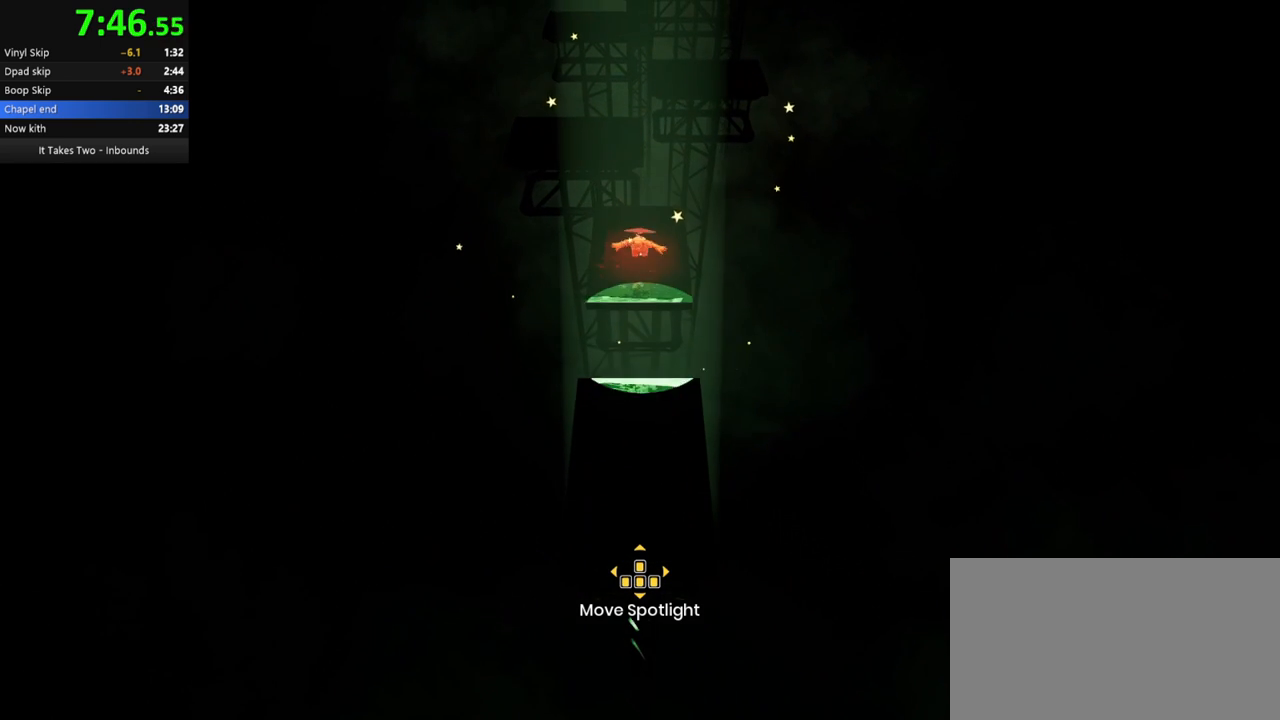
{"keys": ["w"], "mouse": [], "events": [[183, "a", "down"], [267, "a", "up"], [283, "space", "down"], [367, "space", "up"]]}
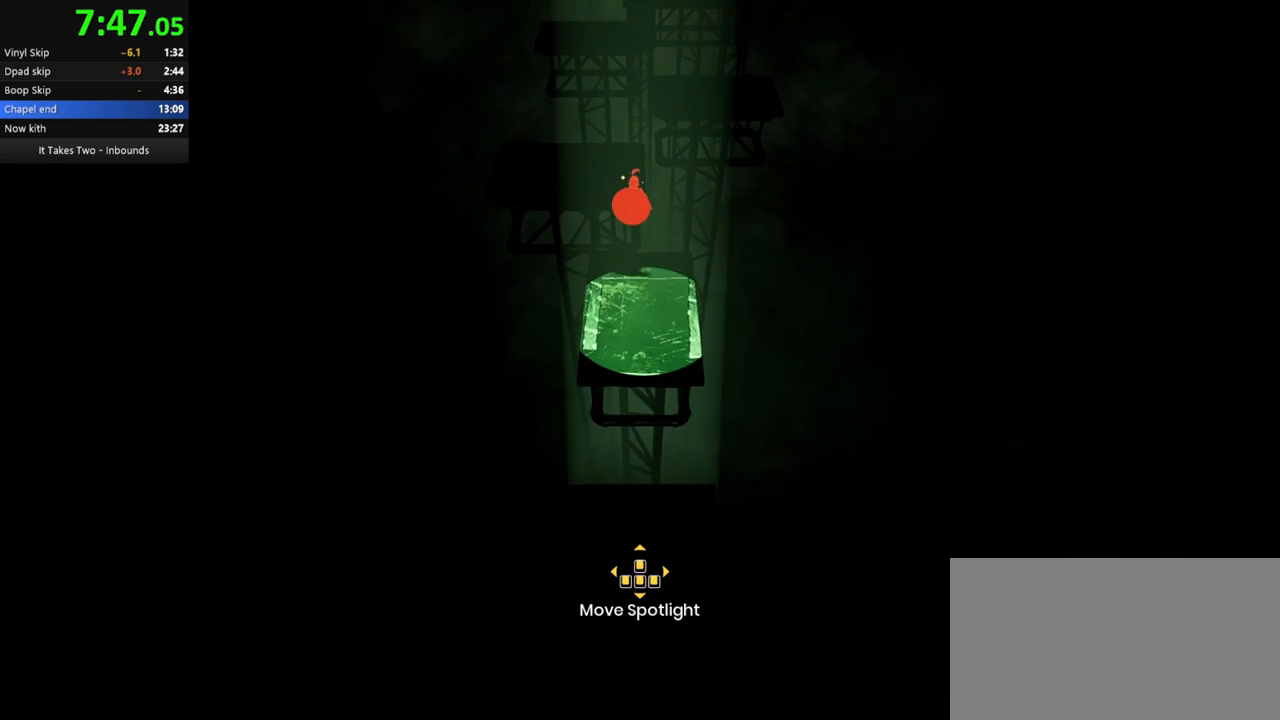
{"keys": ["a", "w"], "mouse": [], "events": [[200, "space", "down"], [300, "a", "down"], [333, "a", "up"], [417, "space", "up"], [483, "a", "down"]]}
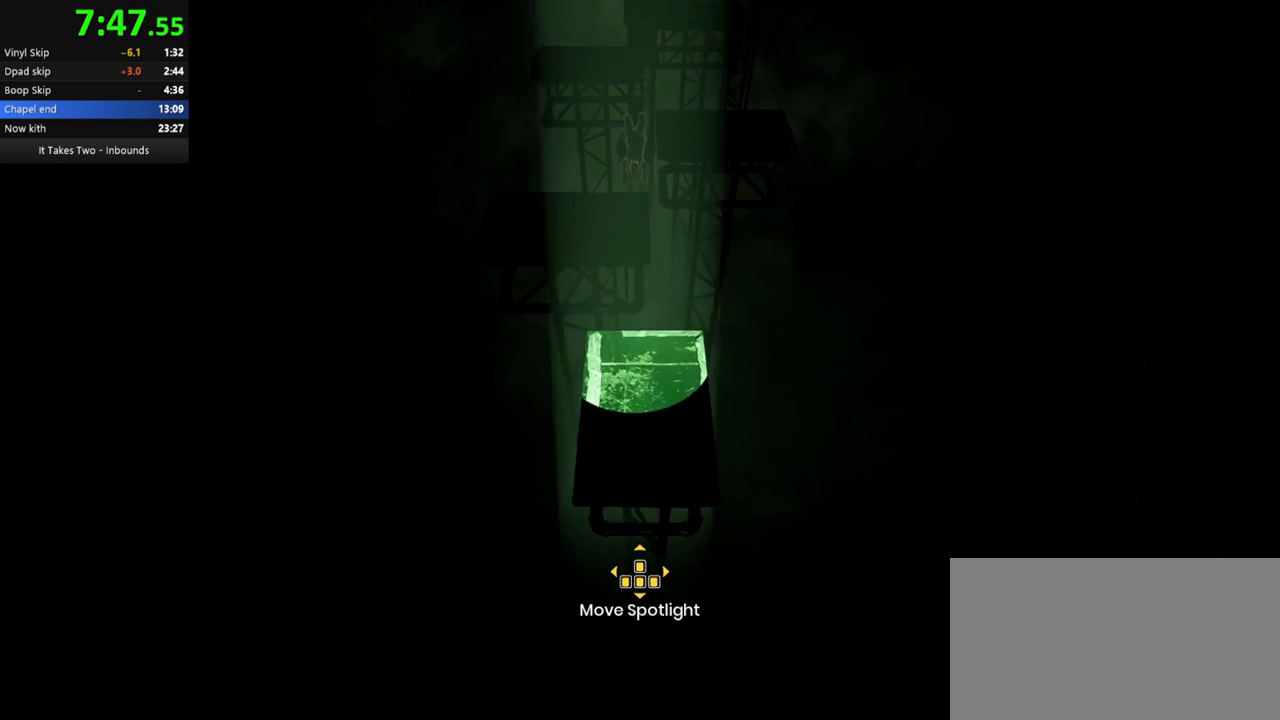
{"keys": ["d", "space", "w"], "mouse": []}
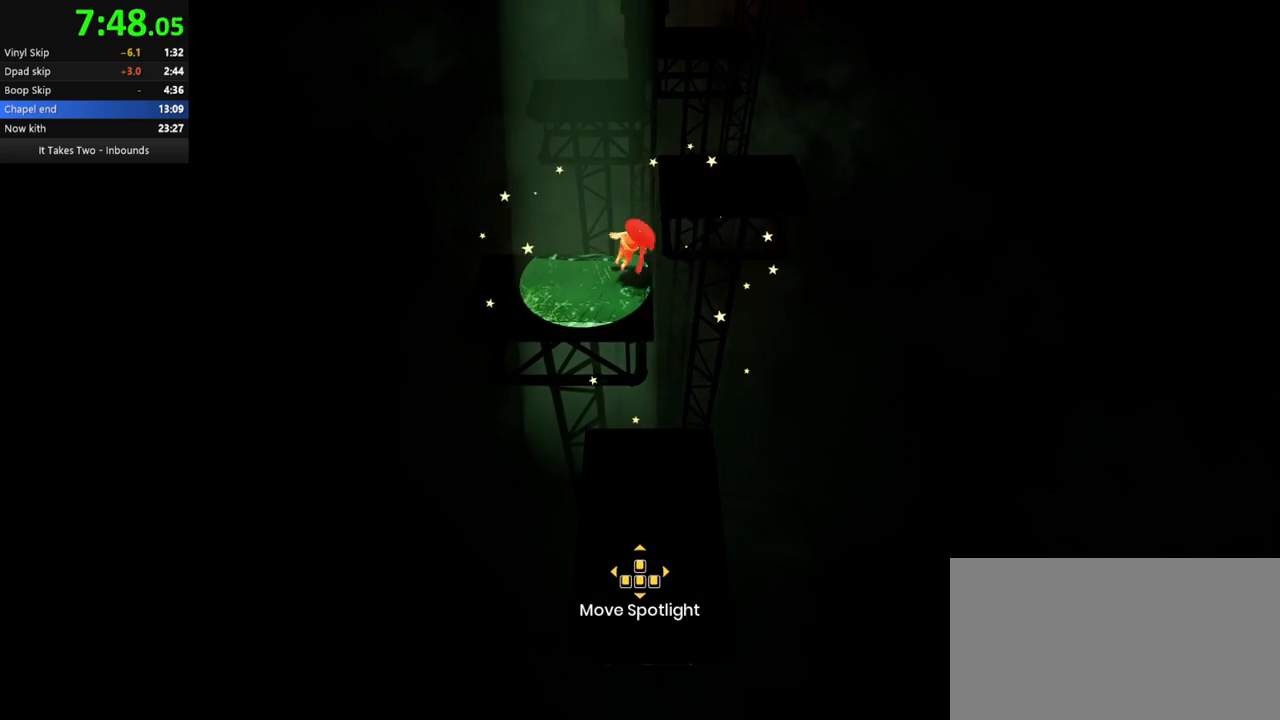
{"keys": ["d", "w"], "mouse": [], "events": [[17, "space", "up"], [33, "d", "up"], [217, "space", "down"], [233, "d", "down"], [500, "space", "up"]]}
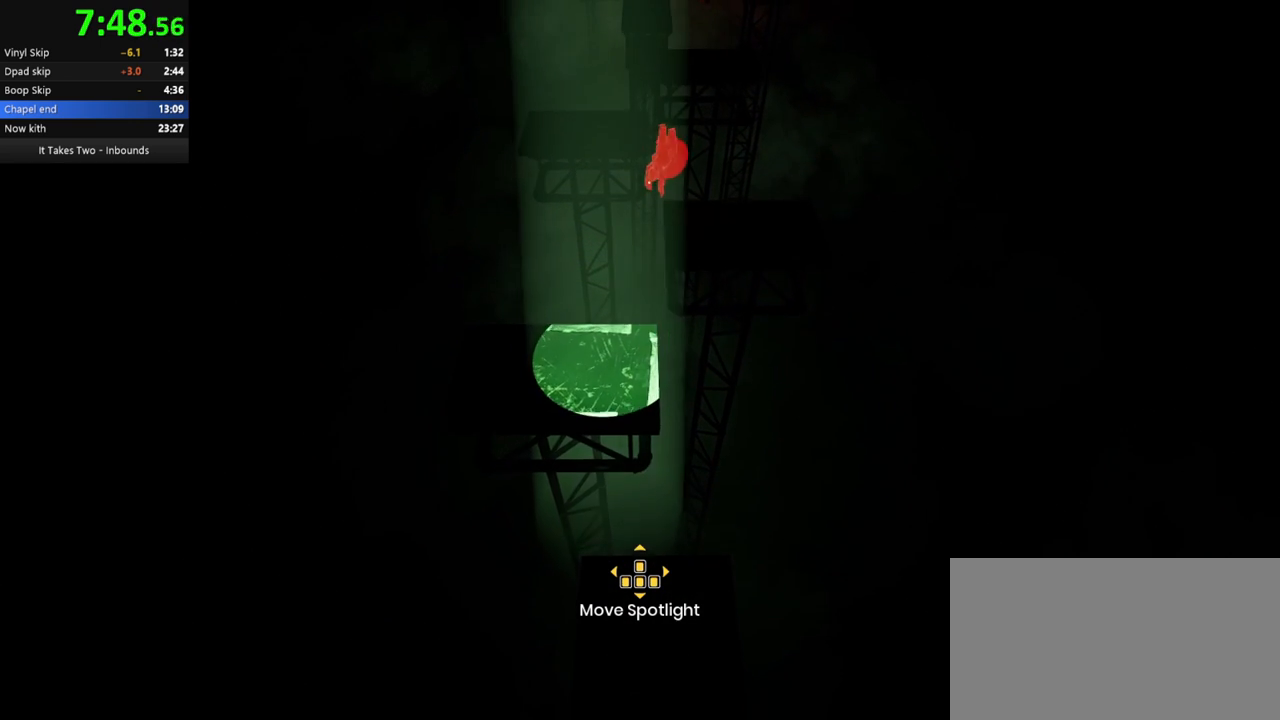
{"keys": ["w"], "mouse": [], "events": [[300, "d", "up"]]}
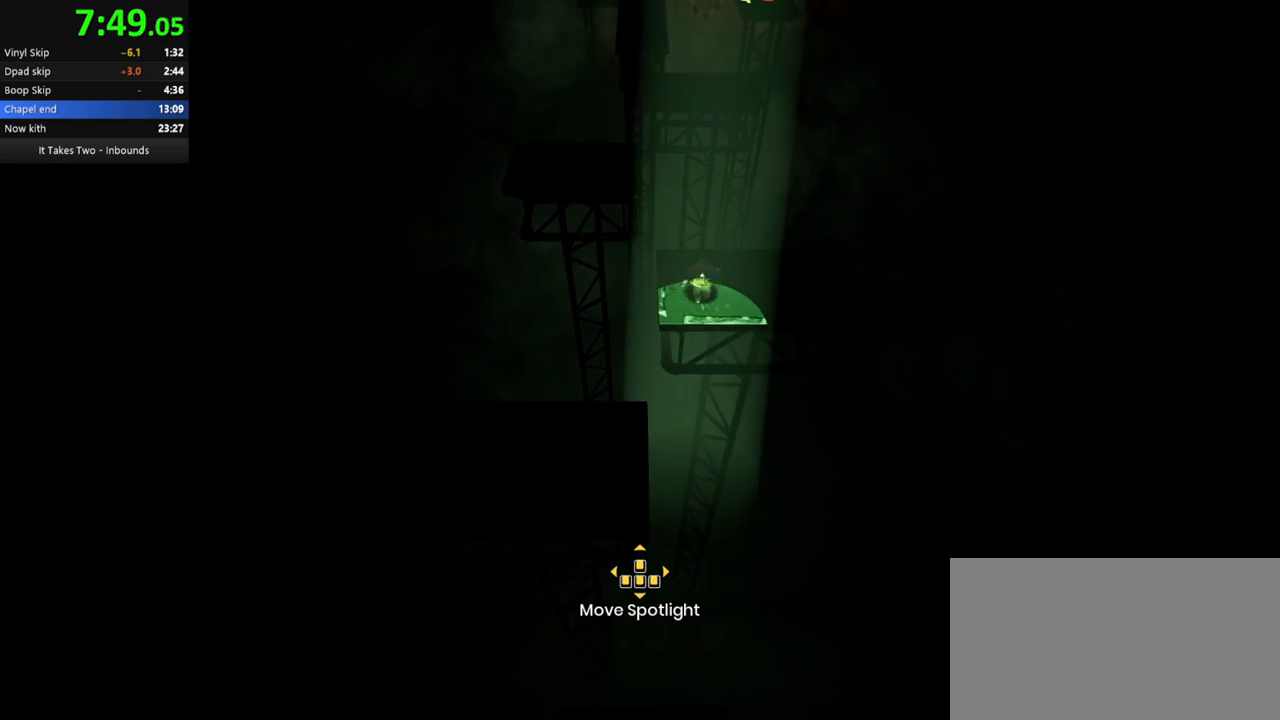
{"keys": ["a", "w"], "mouse": [], "events": [[17, "a", "down"], [200, "a", "up"], [233, "space", "down"], [267, "a", "down"], [300, "a", "up"], [367, "a", "down"], [383, "space", "up"]]}
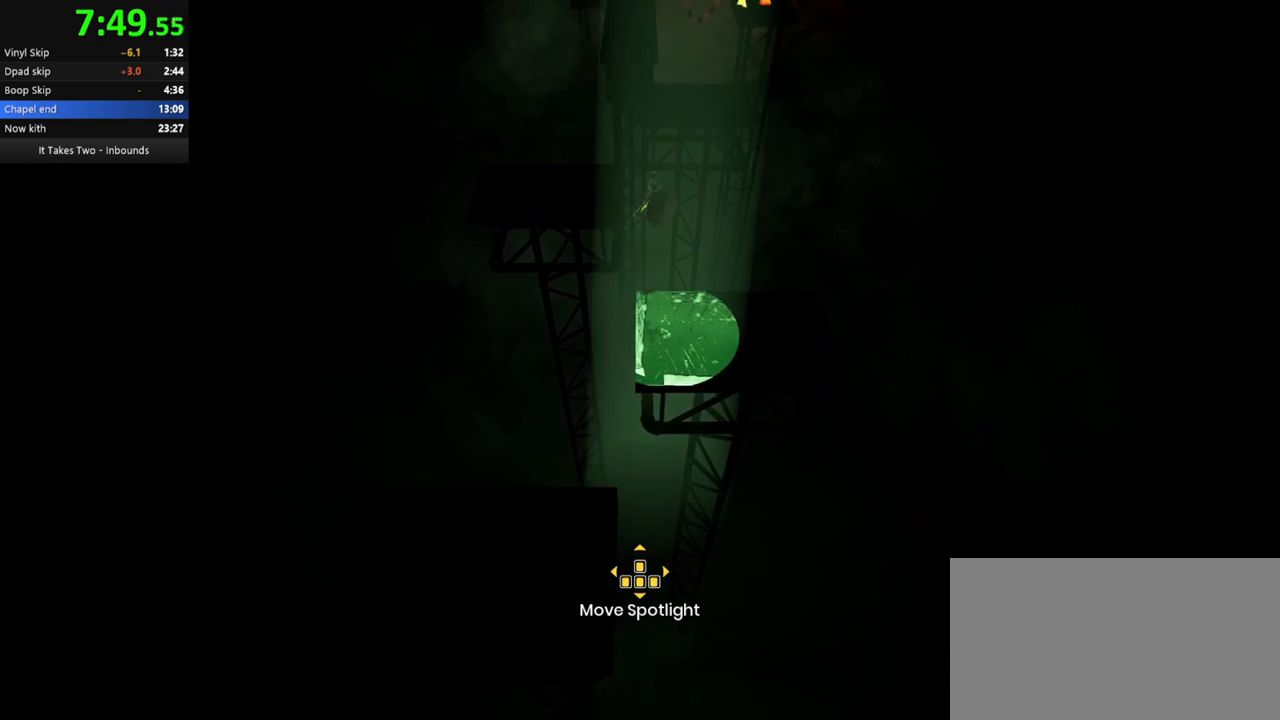
{"keys": ["w"], "mouse": [], "events": [[200, "space", "down"], [317, "a", "up"], [317, "space", "up"]]}
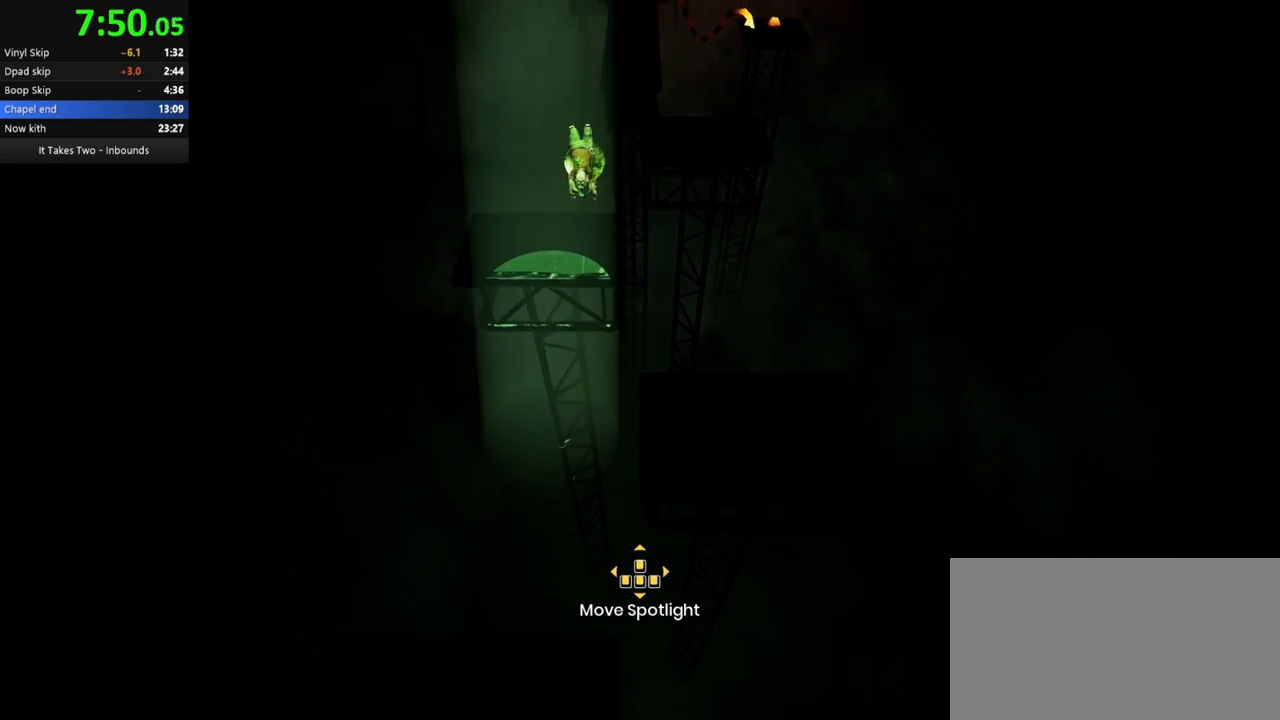
{"keys": ["d", "w"], "mouse": [], "events": [[17, "a", "down"], [83, "w", "up"], [117, "a", "up"], [317, "d", "down"], [350, "w", "down"]]}
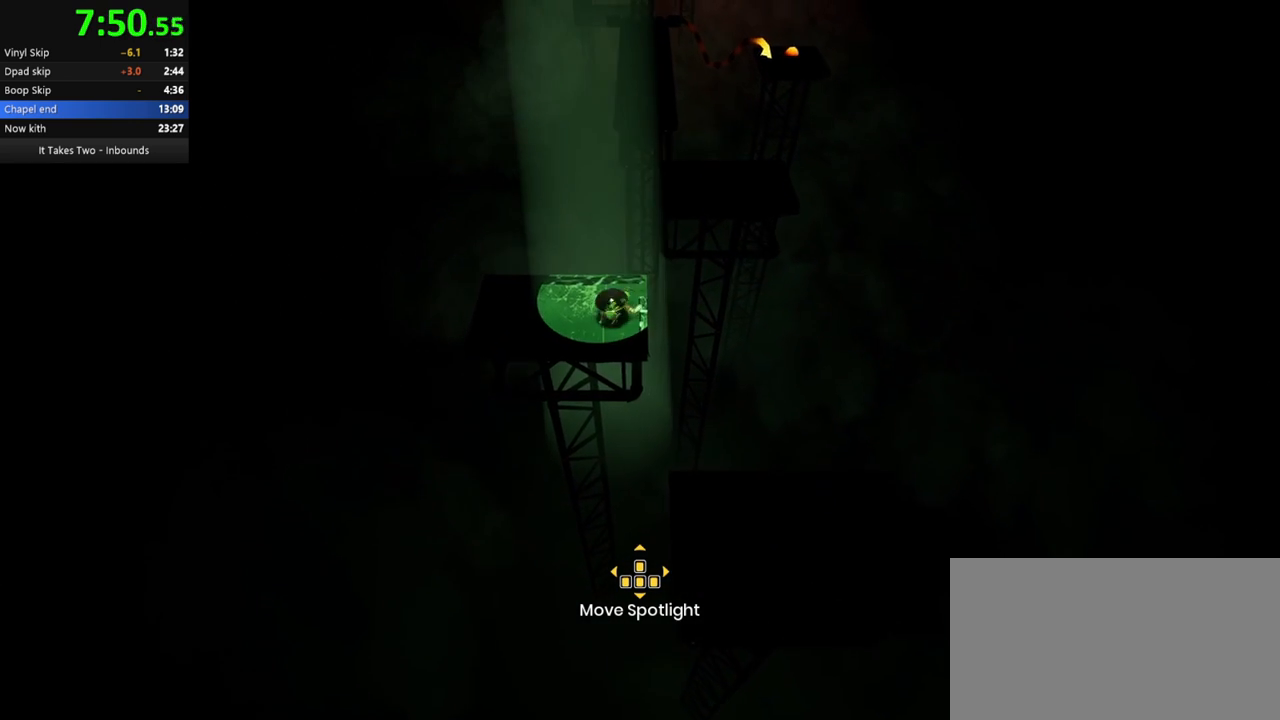
{"keys": ["w"], "mouse": [], "events": [[50, "space", "down"], [167, "space", "up"], [183, "d", "up"]]}
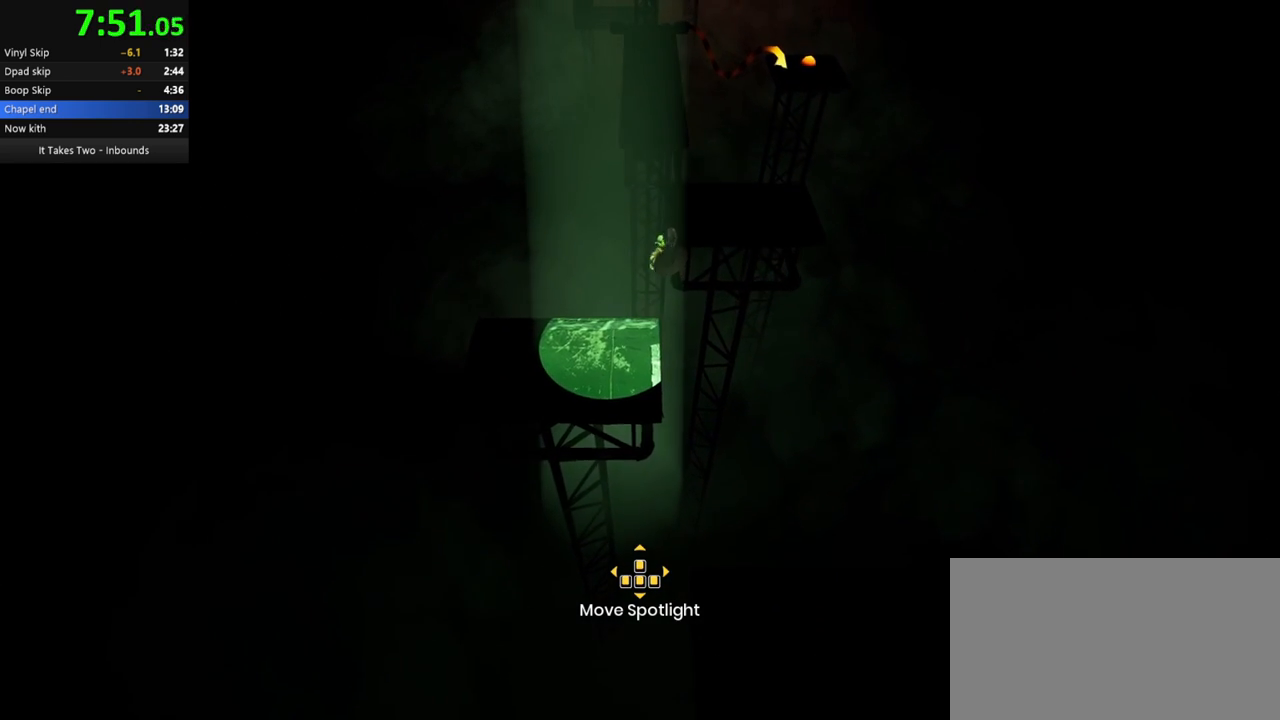
{"keys": ["w"], "mouse": [], "events": [[67, "space", "down"], [83, "d", "down"], [367, "d", "up"], [417, "space", "up"]]}
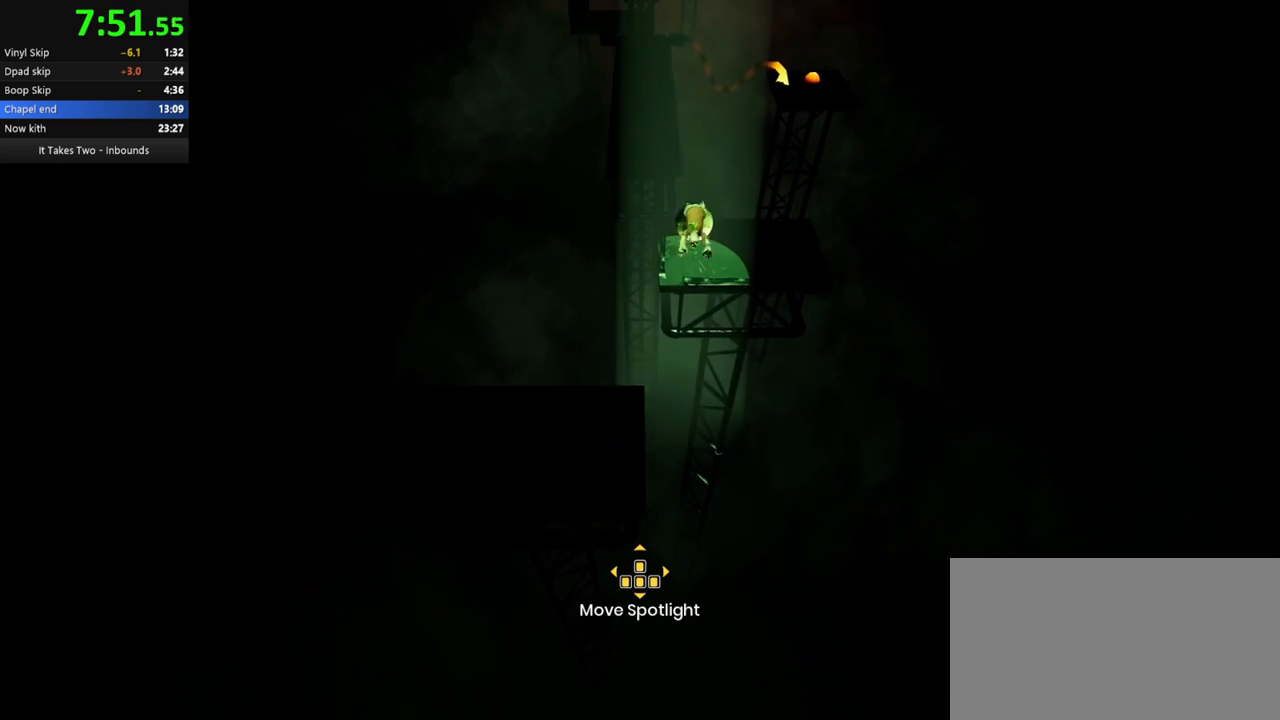
{"keys": ["w"], "mouse": [], "events": []}
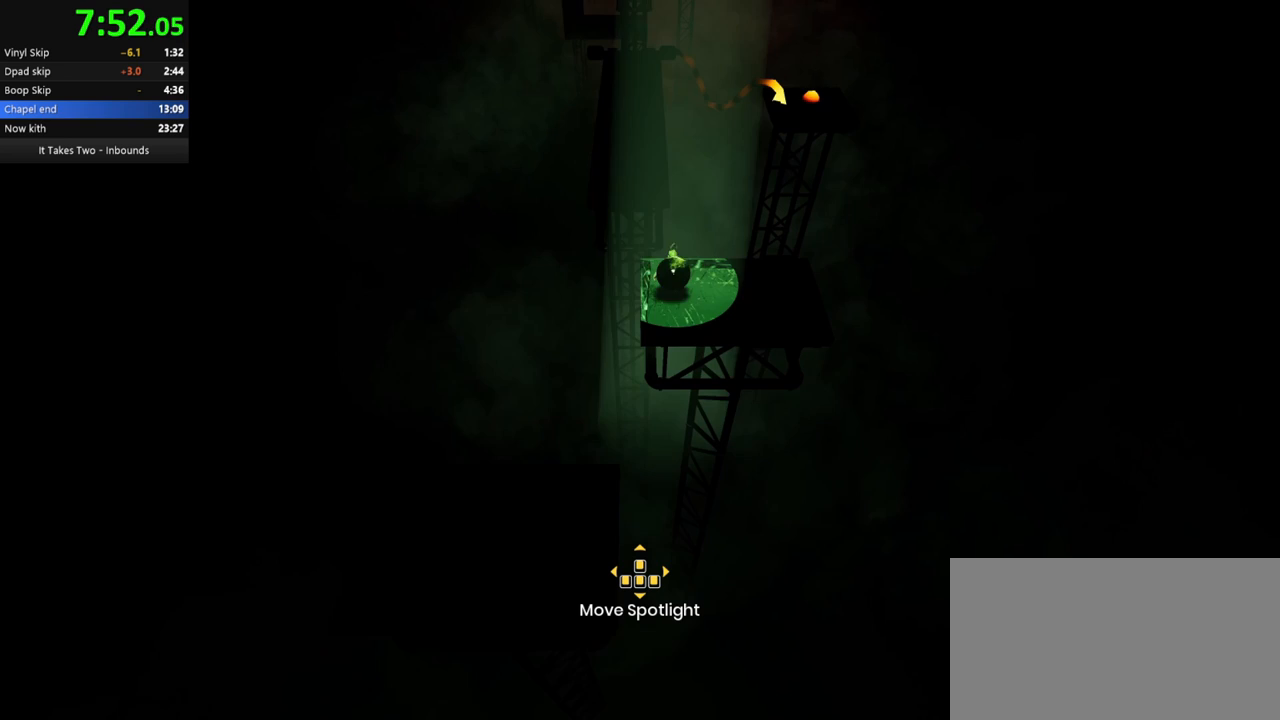
{"keys": ["w"], "mouse": [], "events": [[17, "a", "down"], [33, "space", "down"], [100, "a", "up"], [117, "space", "up"]]}